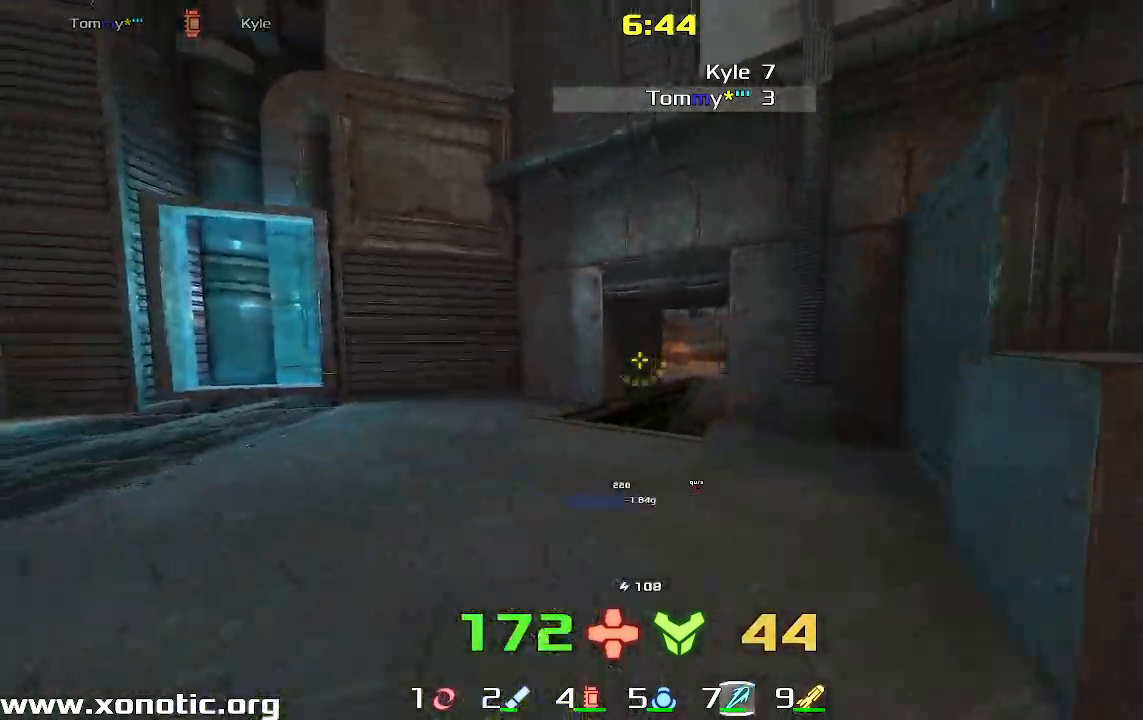
Gameplay with keyboard; each line is a JSON object with the keys held at the frame after it. "events" lists presses ("down") and releases ("up") of "down", "left", "right" and "up" between this image and that frame as [ms after this image, input, new state], when the widget could be followed in between. No other keys are recorded. Mouse input is not recorded. Not read: other_keys.
{"keys": ["left", "up"], "events": [[133, "left", "down"], [200, "up", "down"]]}
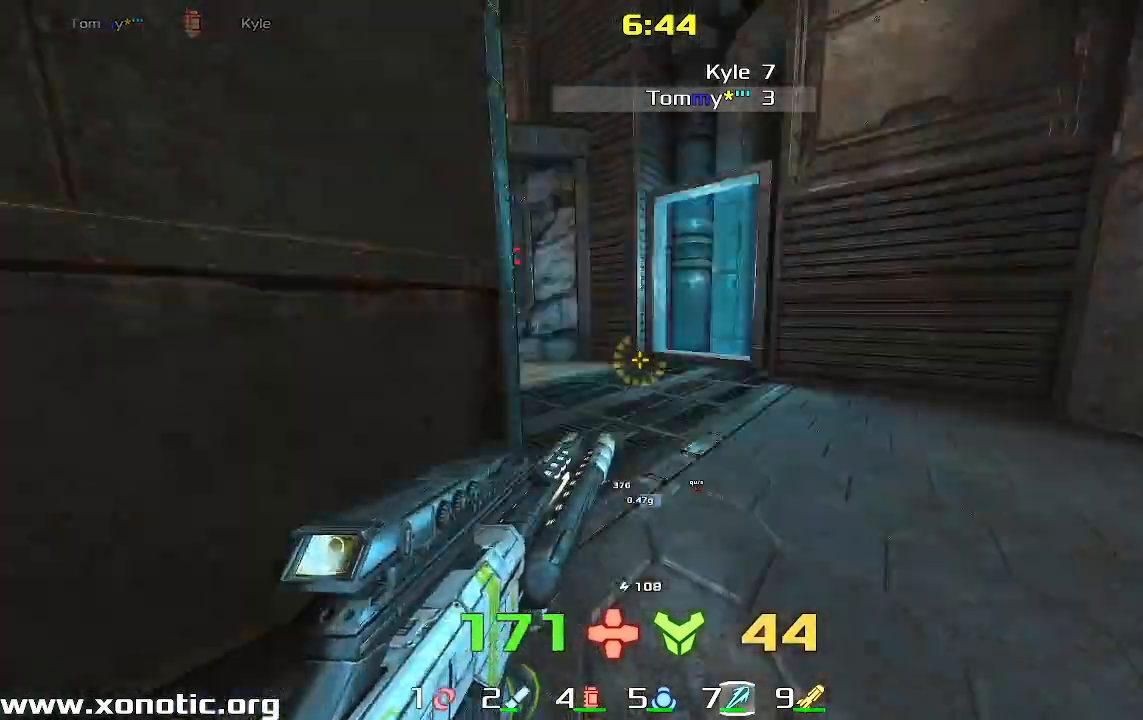
{"keys": ["right", "up"], "events": [[133, "left", "up"], [133, "right", "down"]]}
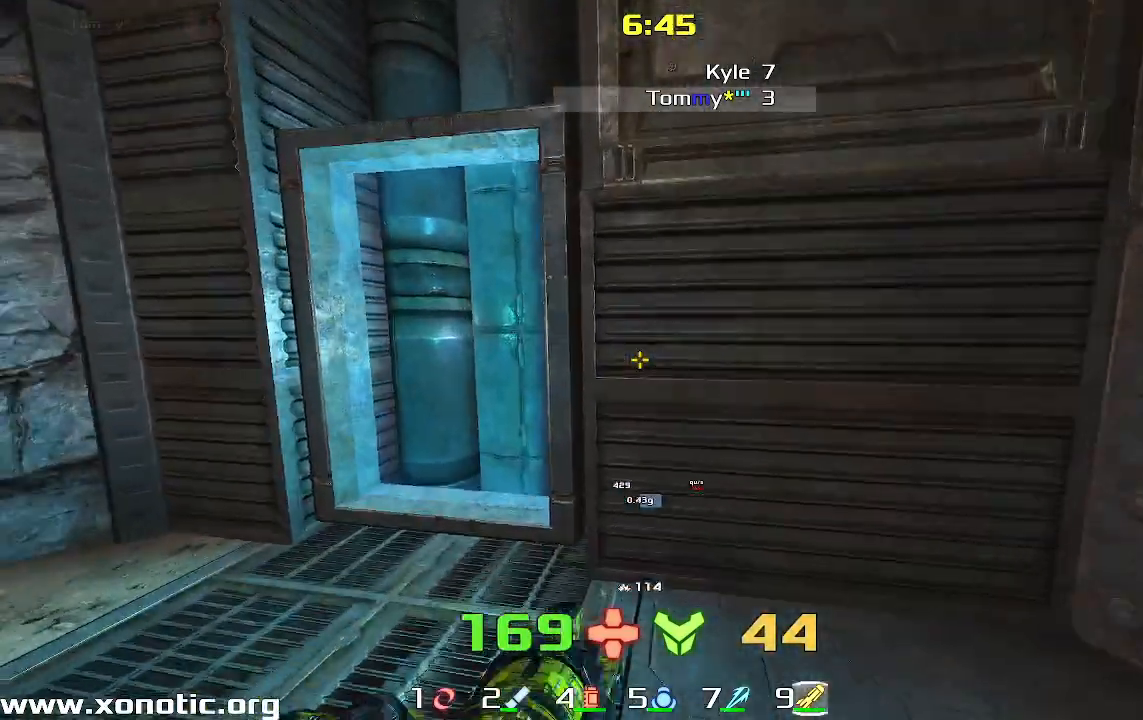
{"keys": ["right", "up"], "events": [[33, "right", "up"], [33, "up", "up"], [100, "left", "down"], [433, "up", "down"], [467, "left", "up"], [500, "right", "down"]]}
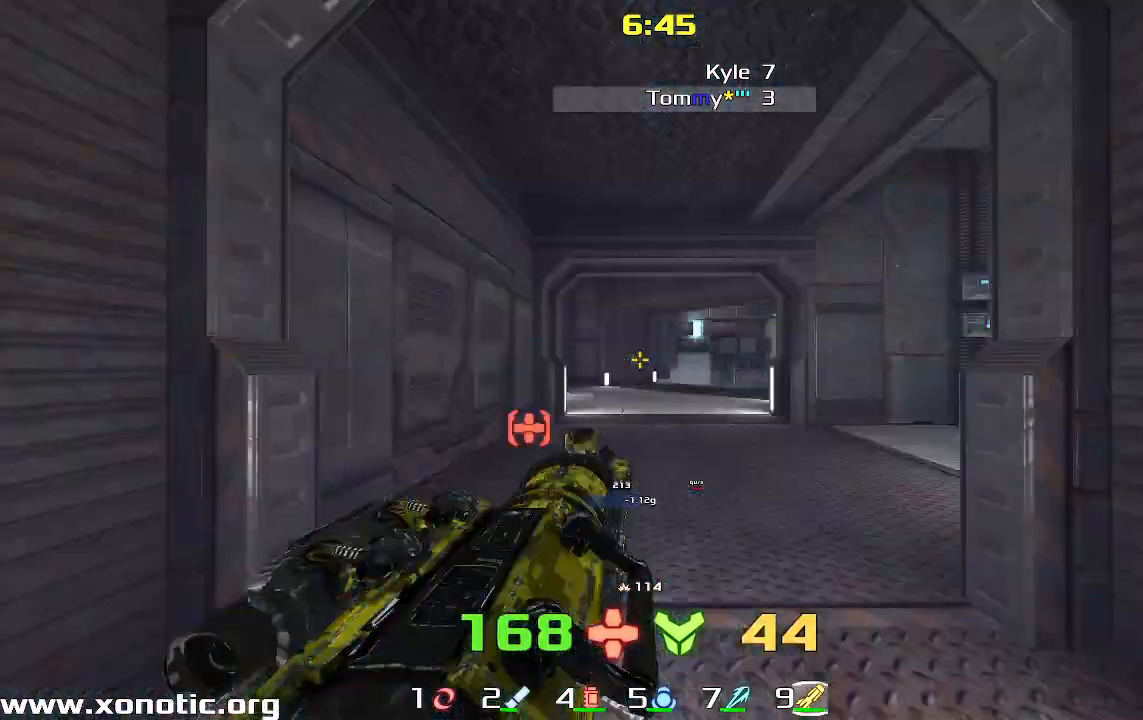
{"keys": ["left"]}
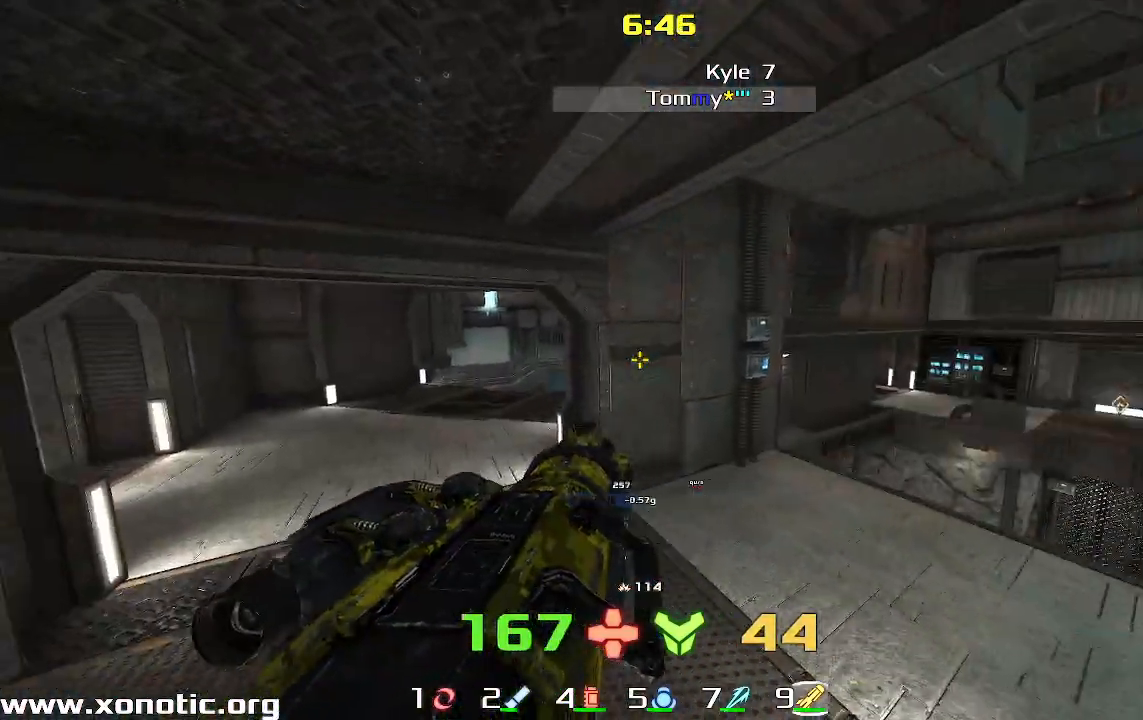
{"keys": ["left", "up"], "events": [[133, "up", "down"], [167, "left", "up"], [267, "left", "down"]]}
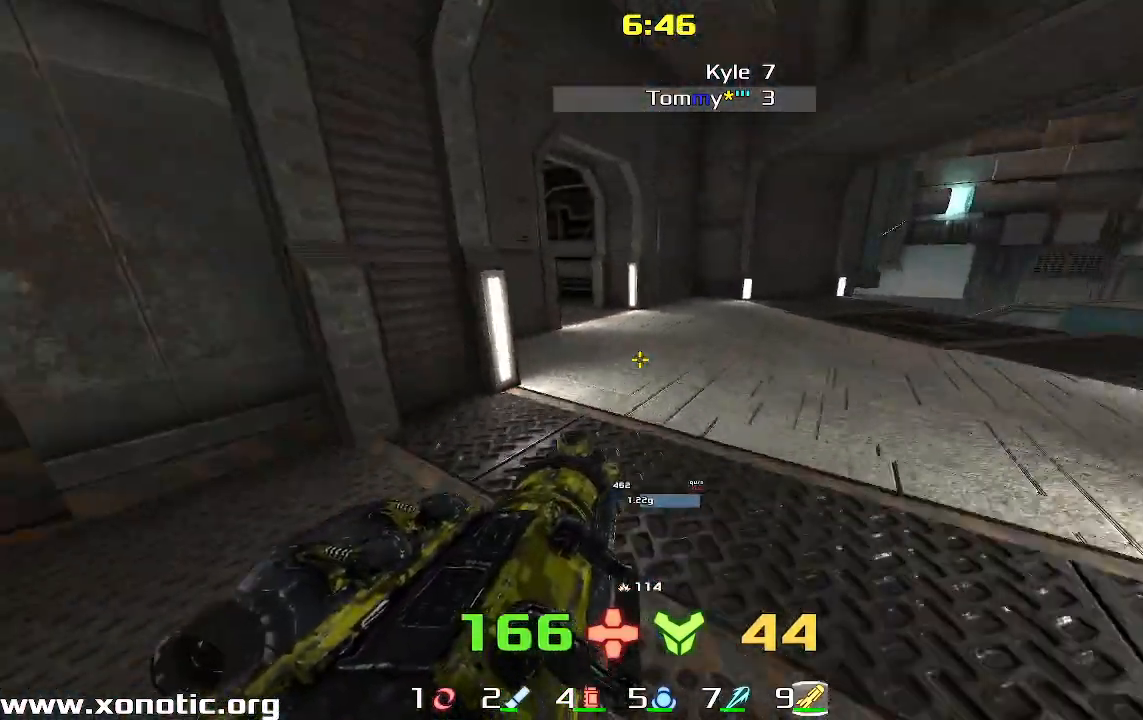
{"keys": ["right", "up"]}
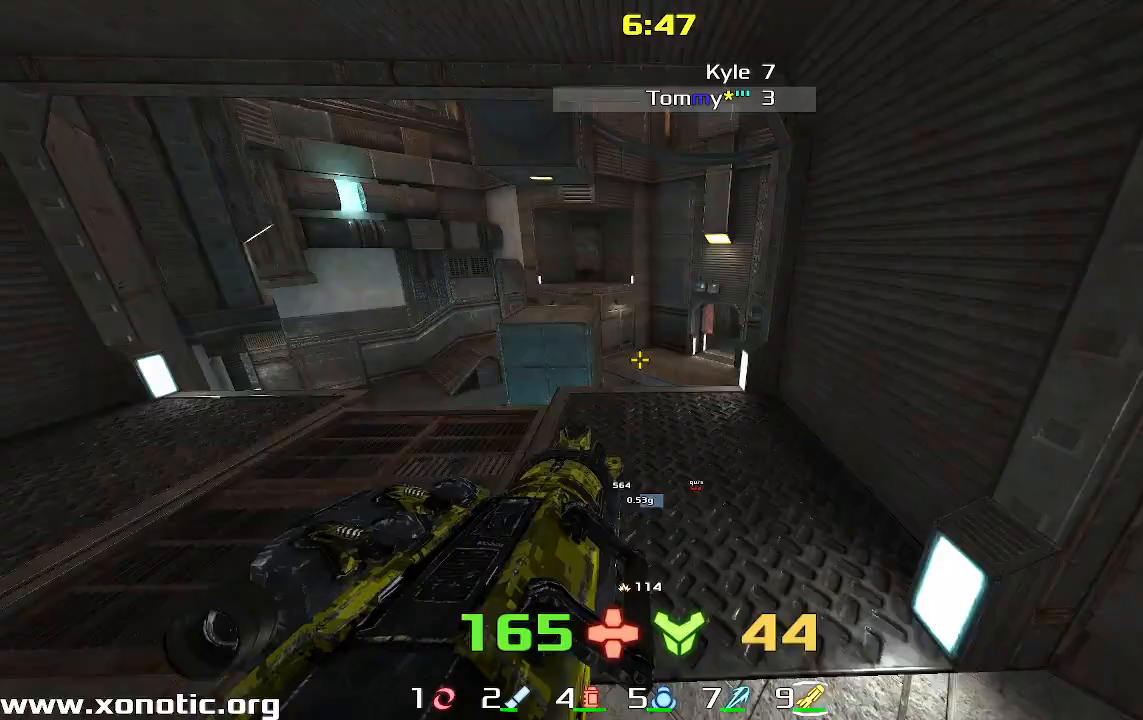
{"keys": ["left"]}
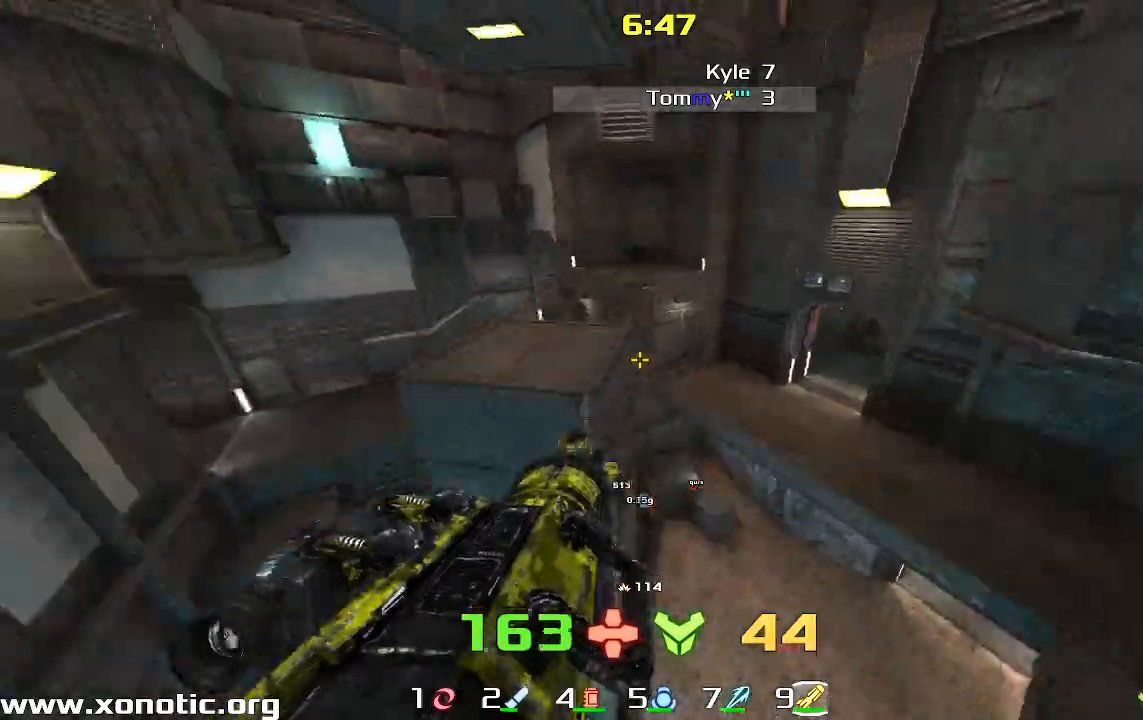
{"keys": ["right", "up"], "events": [[200, "up", "down"], [400, "left", "up"], [433, "right", "down"]]}
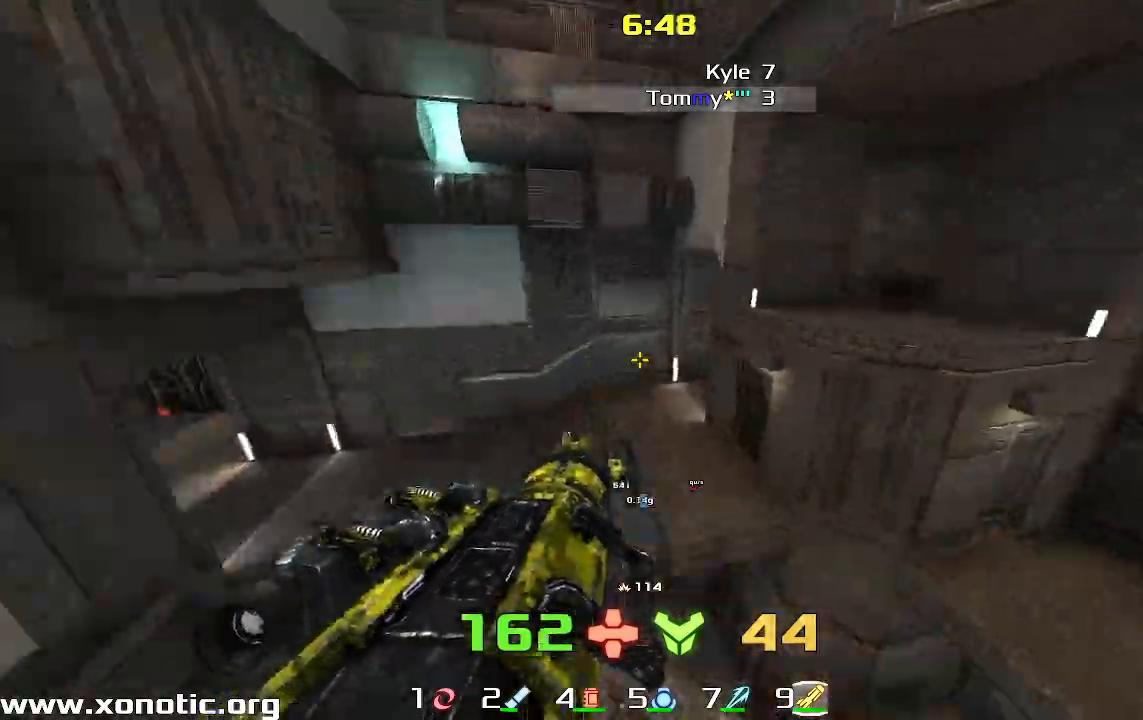
{"keys": ["right"], "events": [[500, "up", "up"]]}
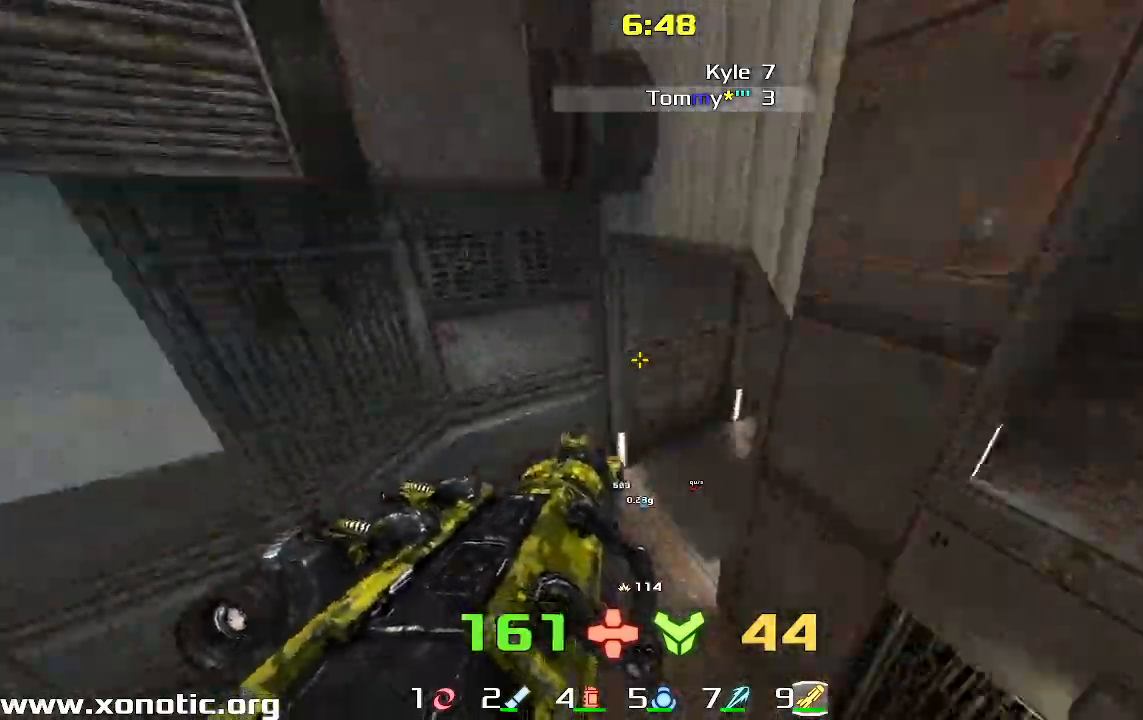
{"keys": ["right"], "events": []}
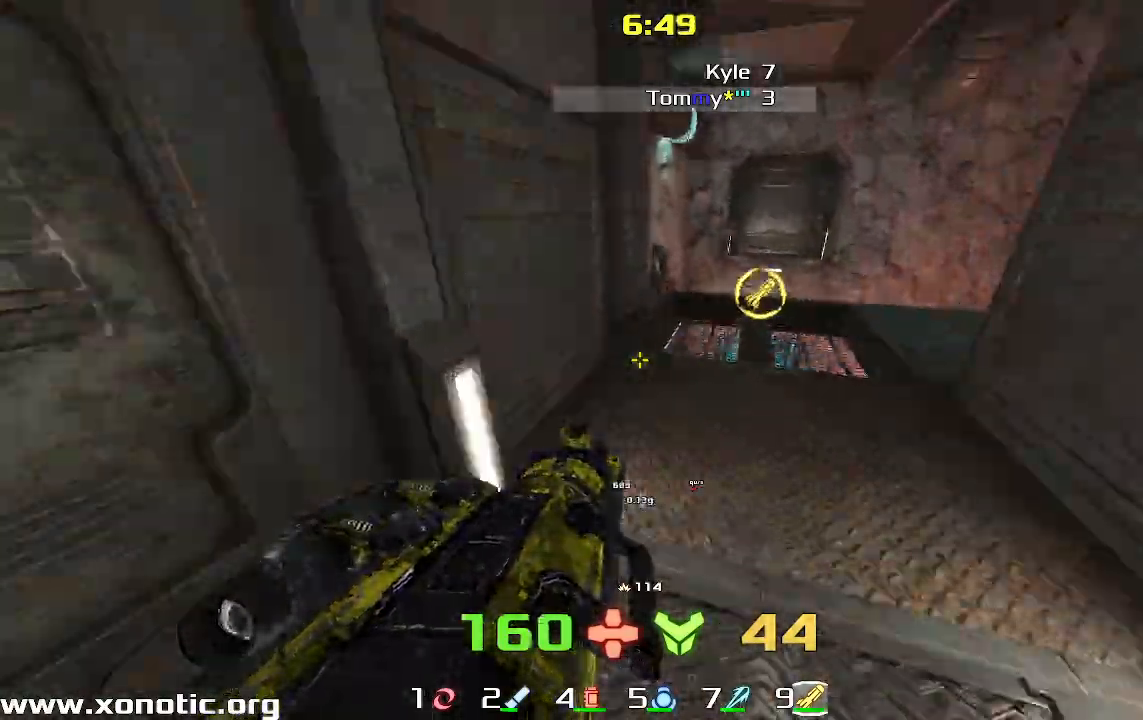
{"keys": ["right"], "events": []}
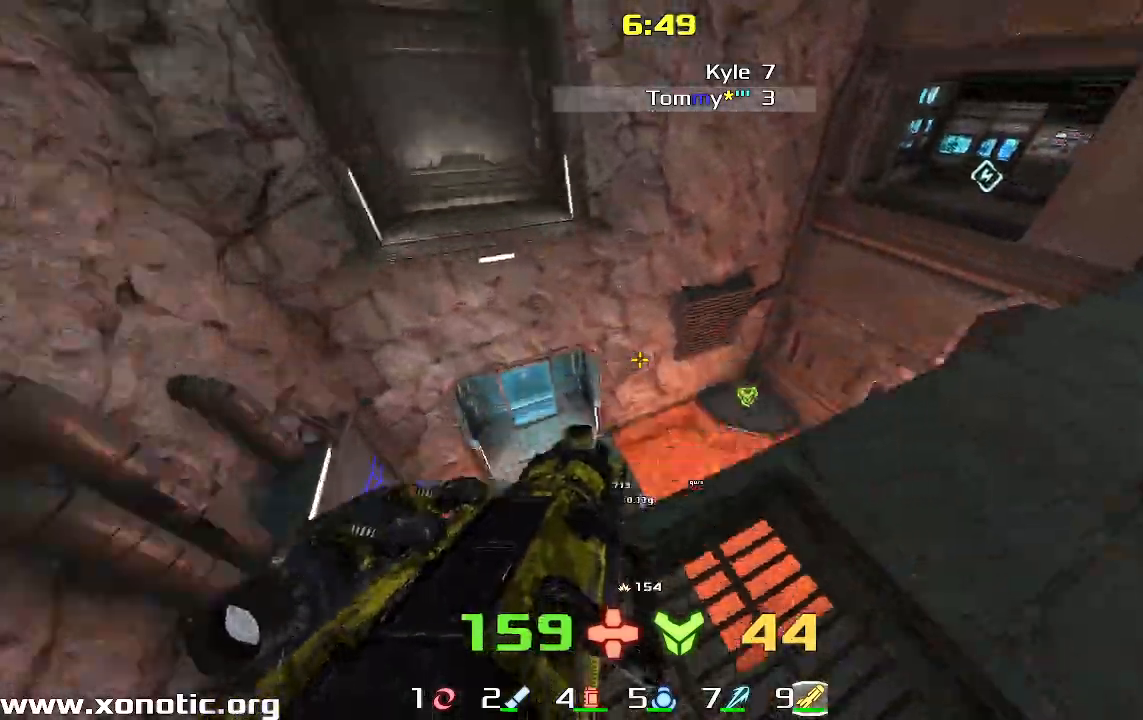
{"keys": ["down", "left"], "events": [[300, "down", "down"], [400, "right", "up"], [433, "left", "down"]]}
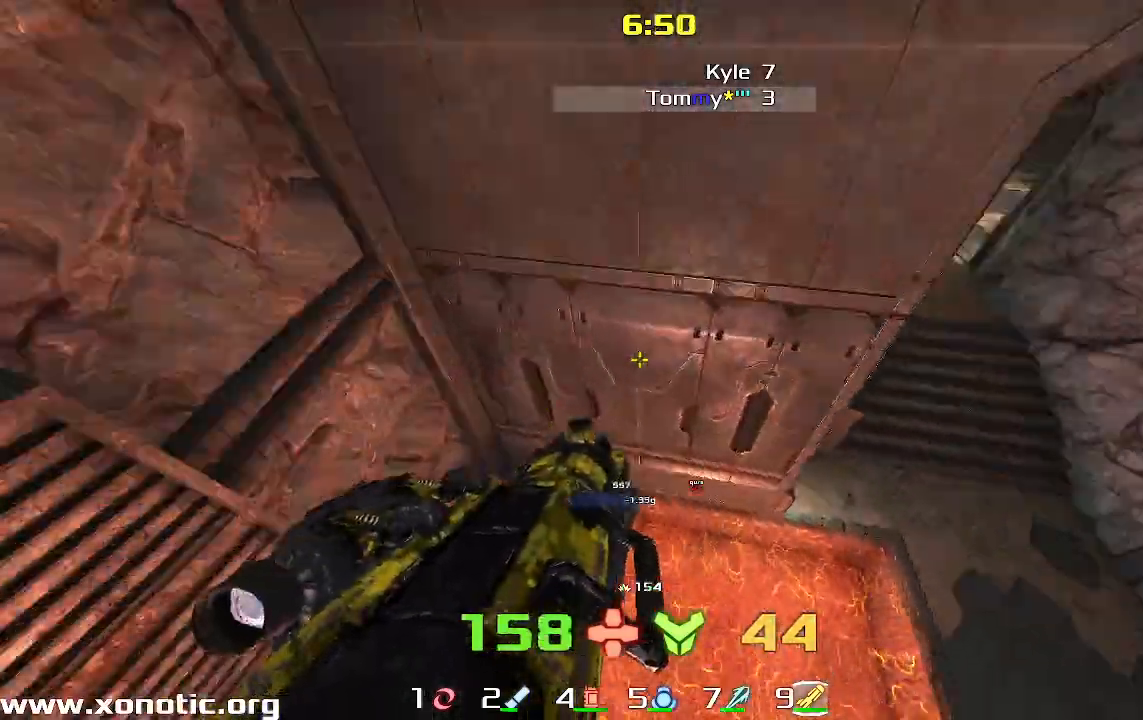
{"keys": ["right", "up"], "events": [[233, "left", "up"], [233, "right", "down"], [267, "down", "up"], [333, "up", "down"], [433, "right", "up"], [500, "right", "down"]]}
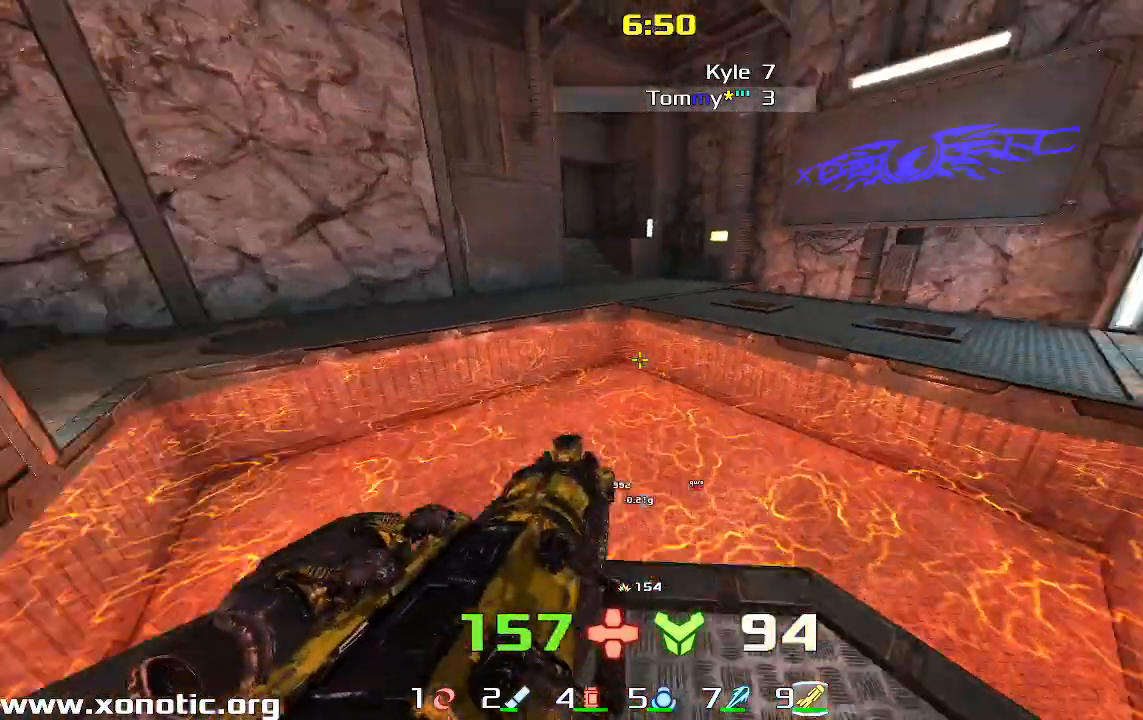
{"keys": ["right"], "events": [[267, "right", "up"], [333, "right", "down"], [333, "up", "up"]]}
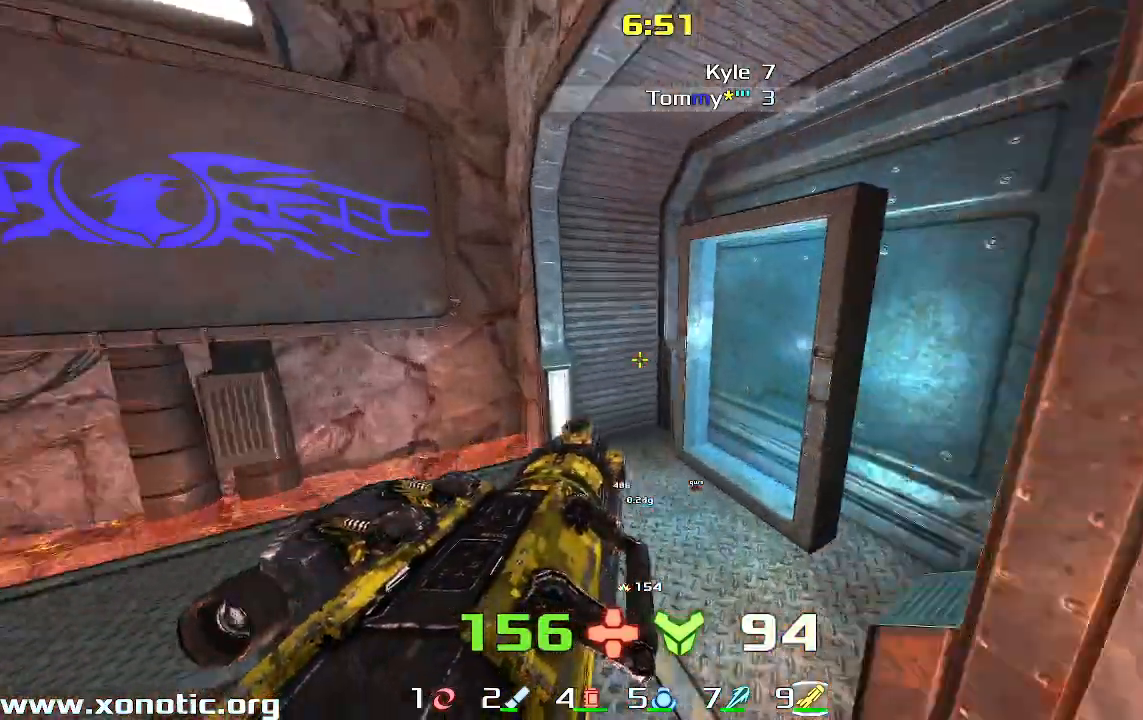
{"keys": ["left", "up"], "events": [[67, "up", "down"], [233, "left", "down"], [233, "right", "up"]]}
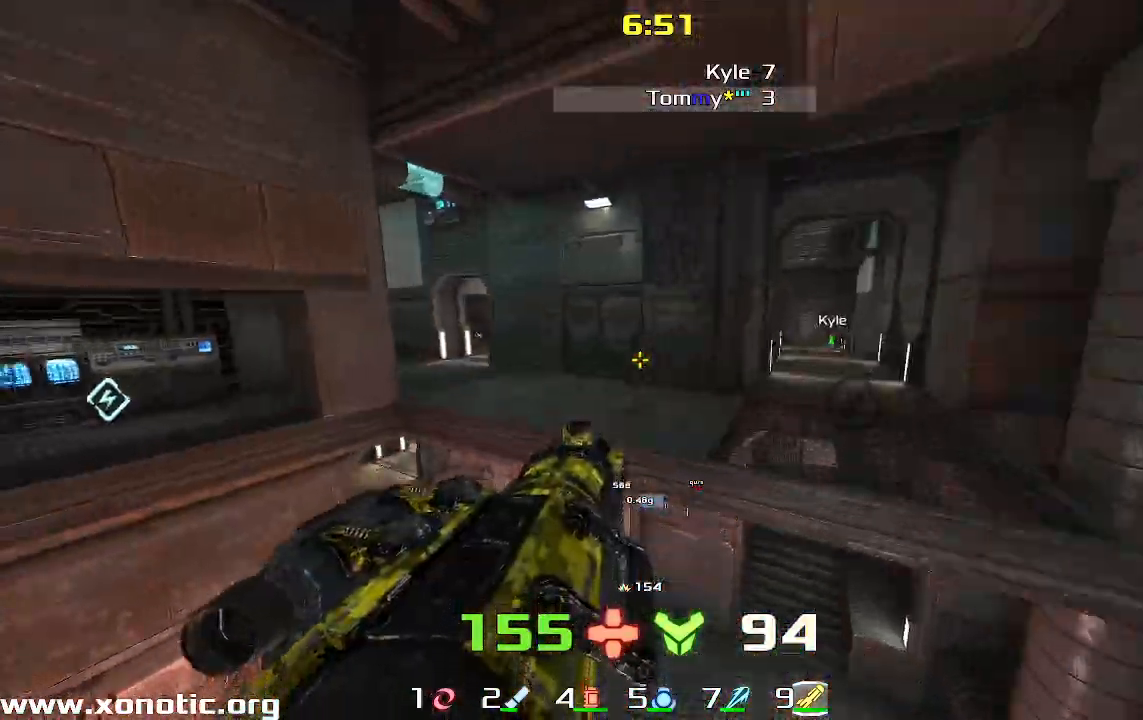
{"keys": ["left", "up"], "events": [[200, "up", "up"], [433, "up", "down"]]}
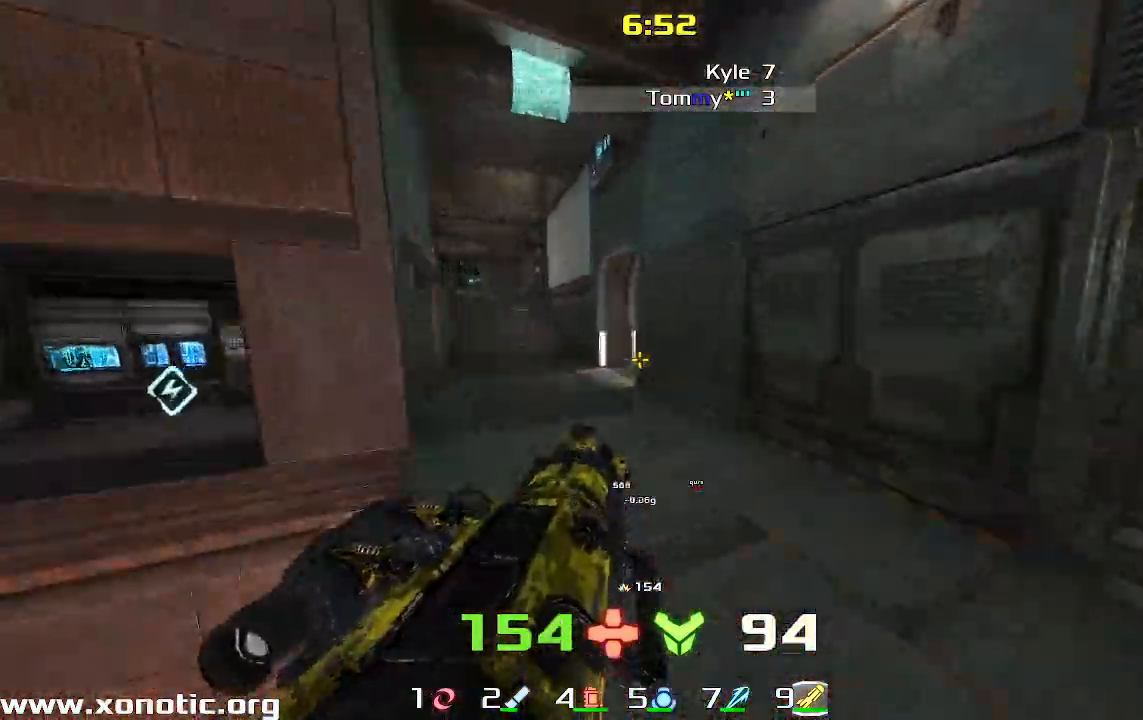
{"keys": ["left", "up"], "events": [[100, "up", "up"], [400, "up", "down"], [433, "left", "up"], [500, "left", "down"]]}
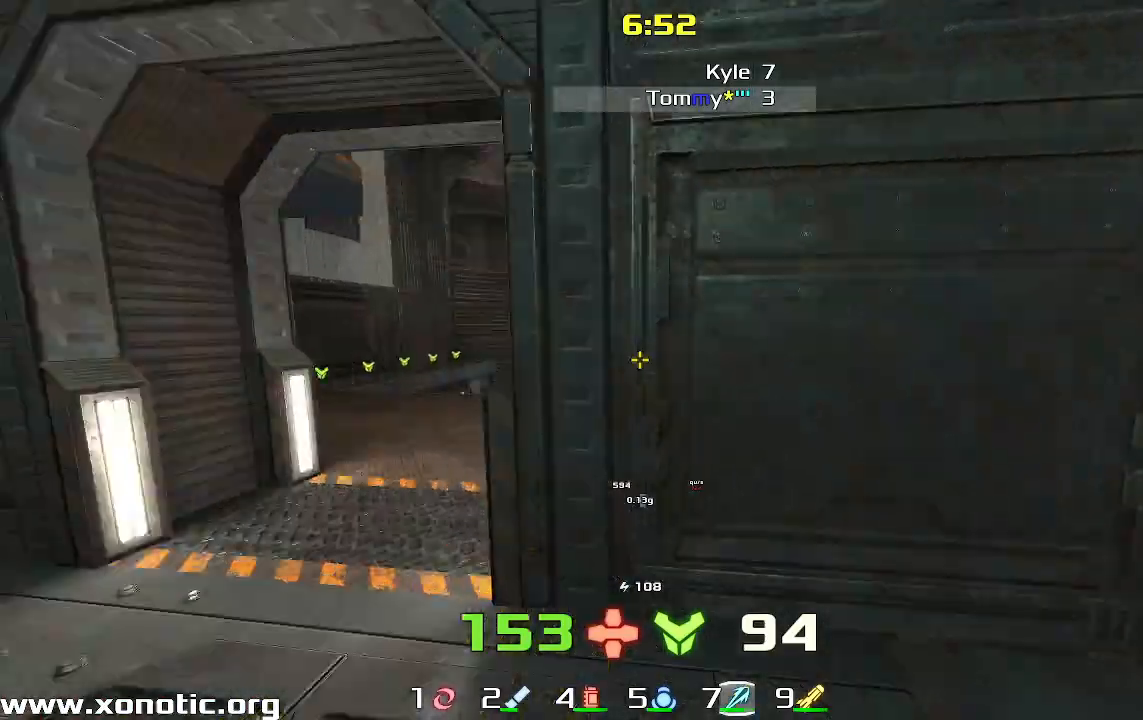
{"keys": []}
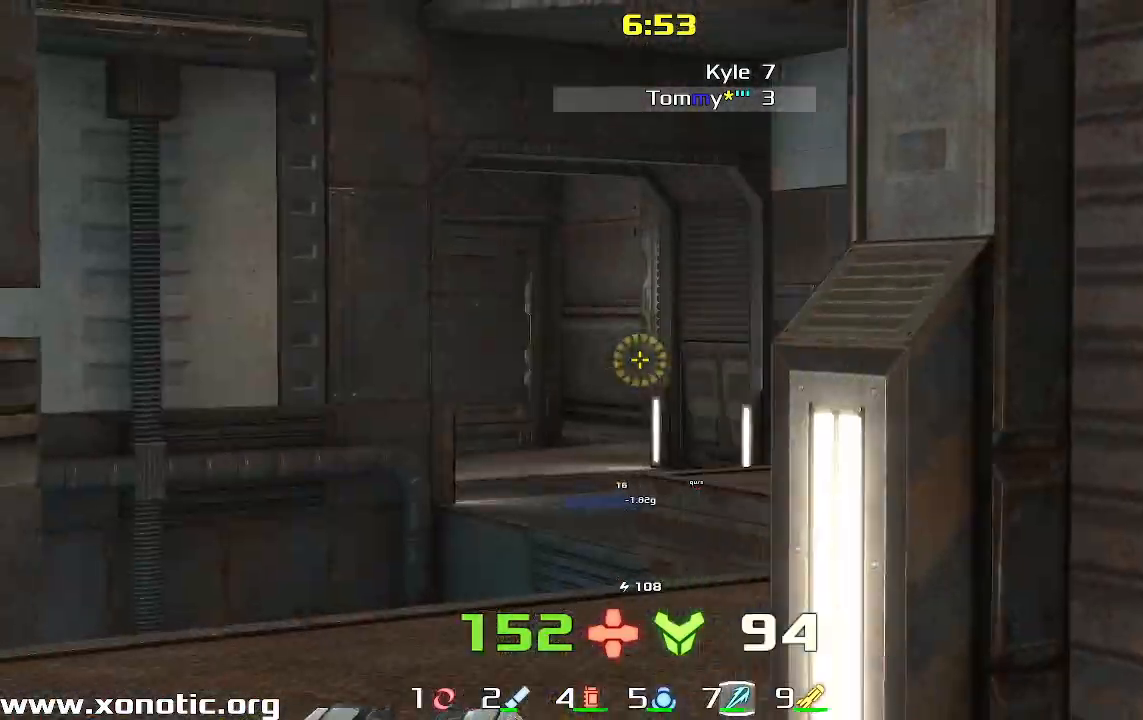
{"keys": ["left", "up"], "events": [[433, "up", "down"], [467, "left", "down"]]}
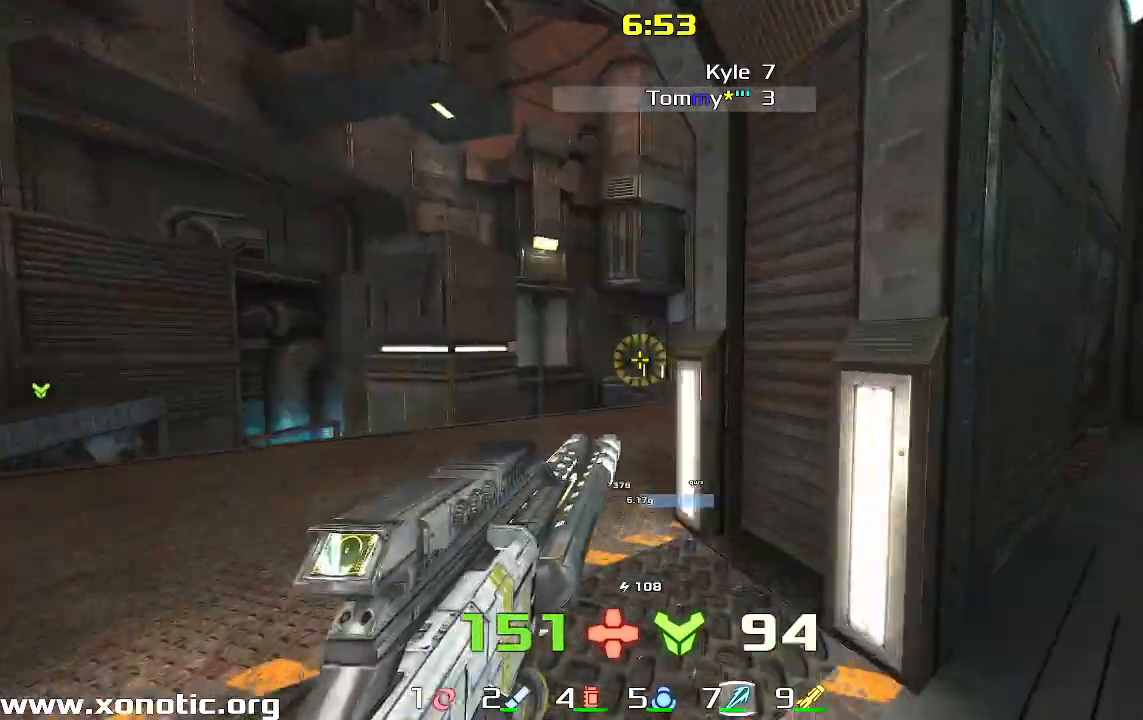
{"keys": ["left"]}
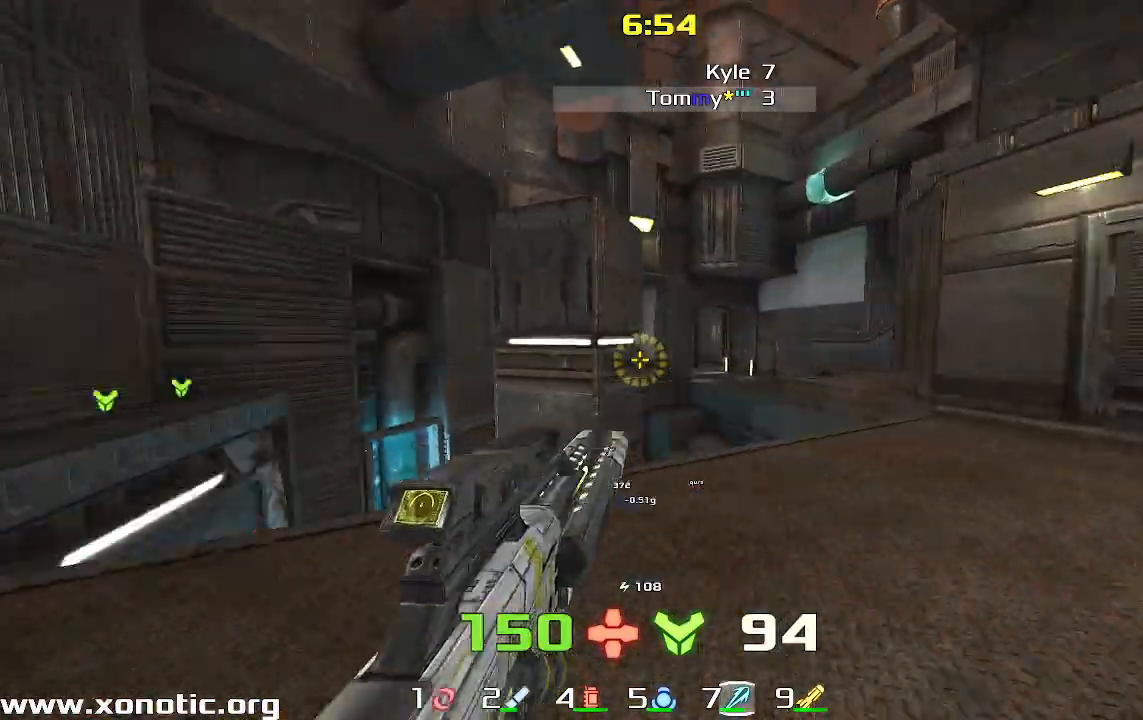
{"keys": ["right", "up"], "events": [[133, "up", "down"], [400, "left", "up"], [433, "right", "down"]]}
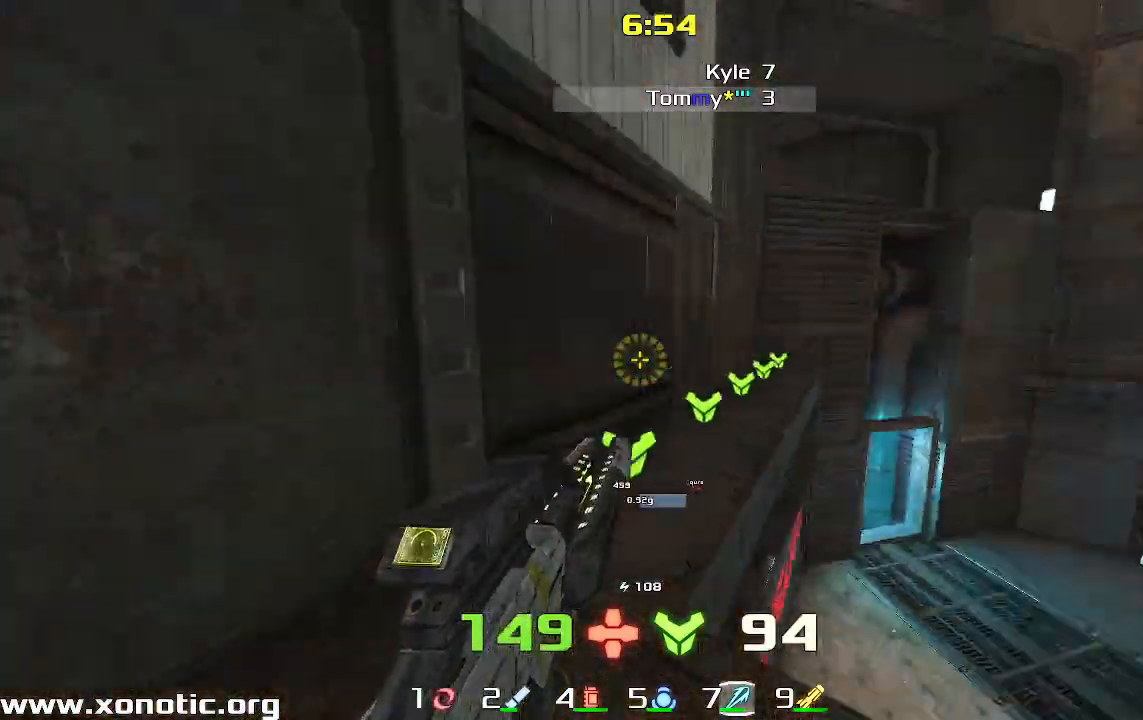
{"keys": ["right"], "events": [[267, "up", "up"]]}
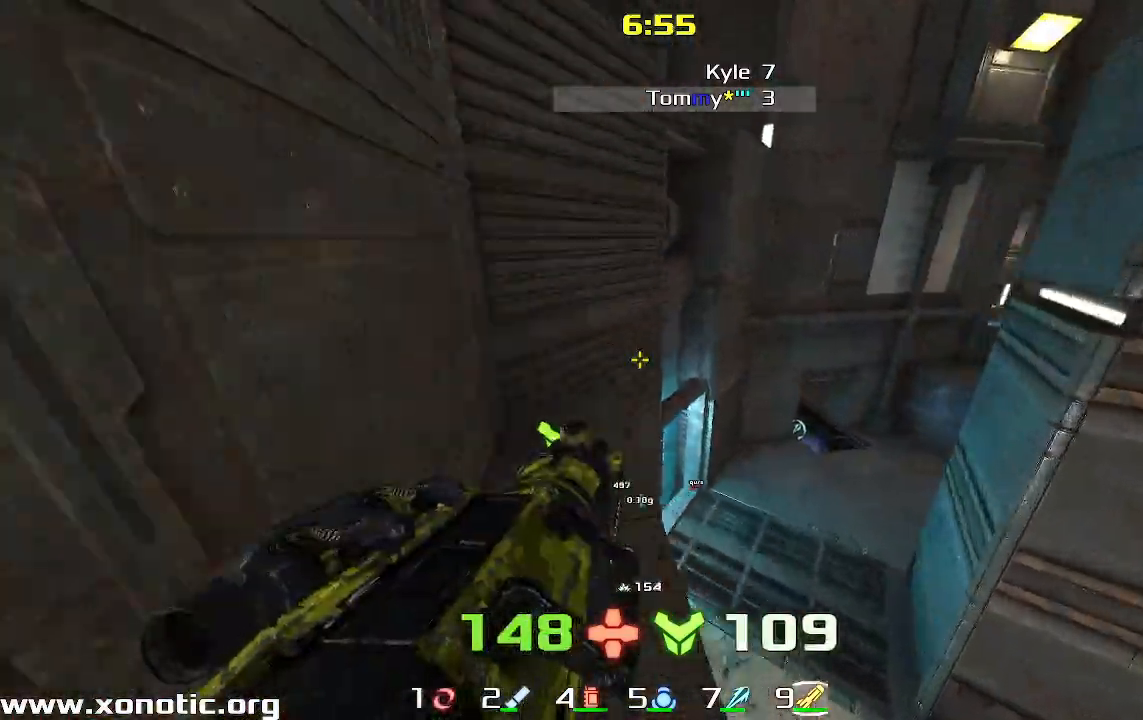
{"keys": ["right"], "events": []}
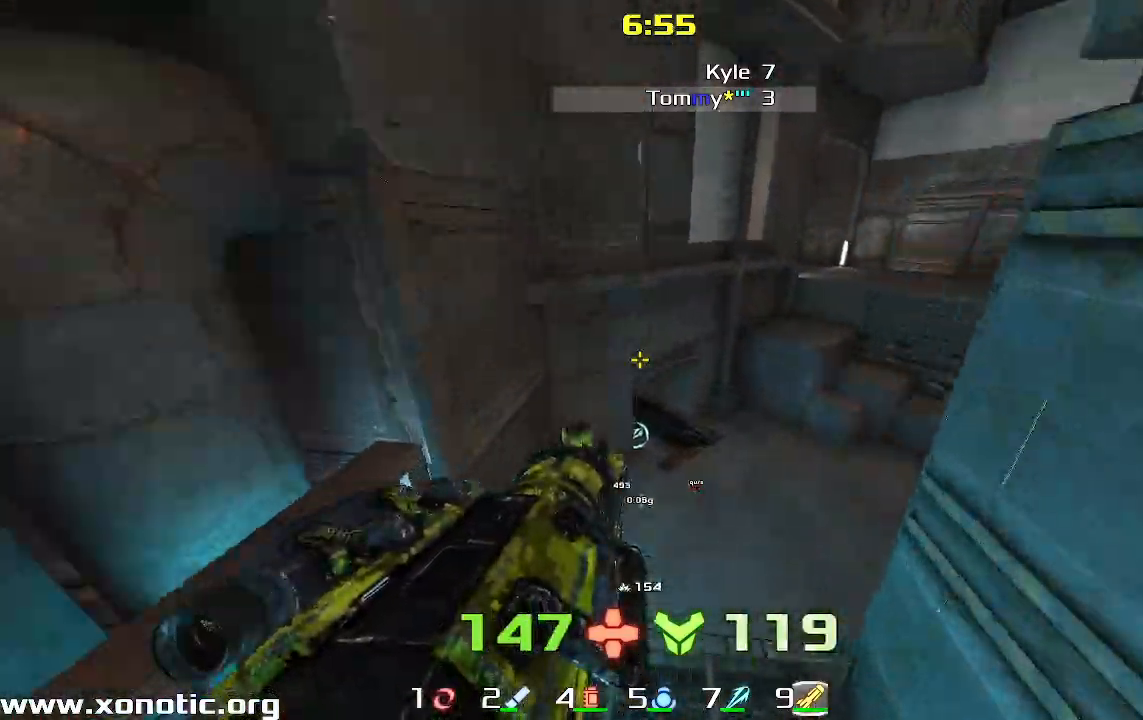
{"keys": ["down"], "events": [[200, "right", "up"], [467, "down", "down"]]}
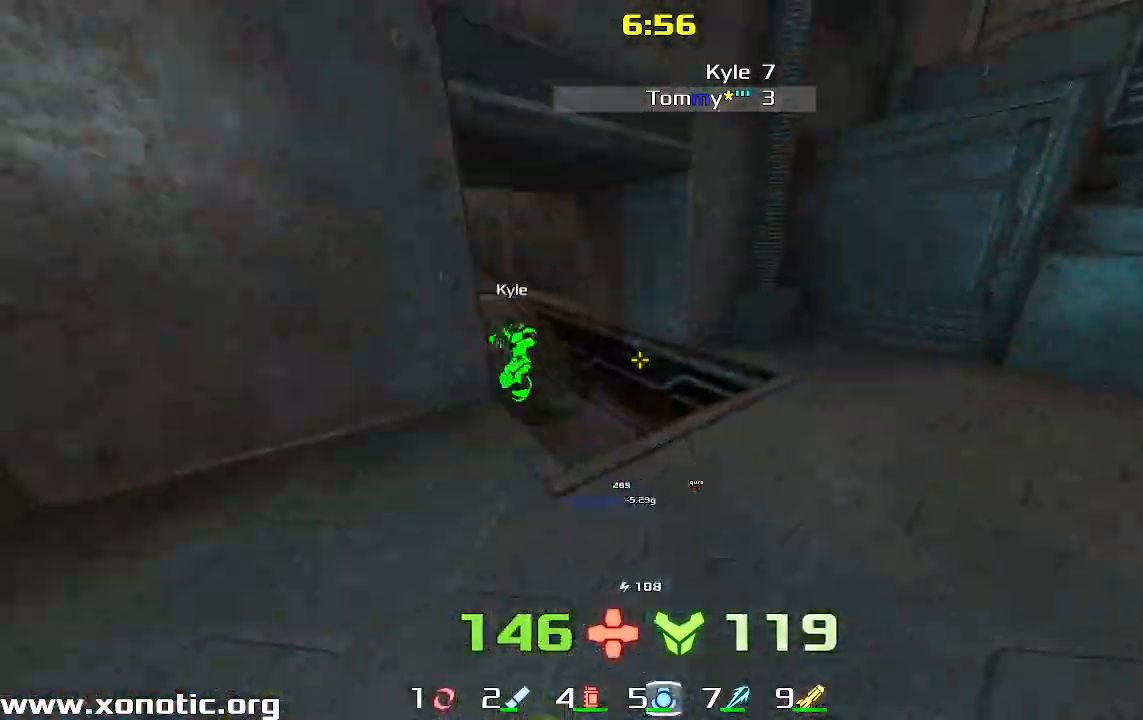
{"keys": ["right"], "events": [[33, "left", "down"], [333, "left", "up"], [400, "right", "down"], [433, "down", "up"]]}
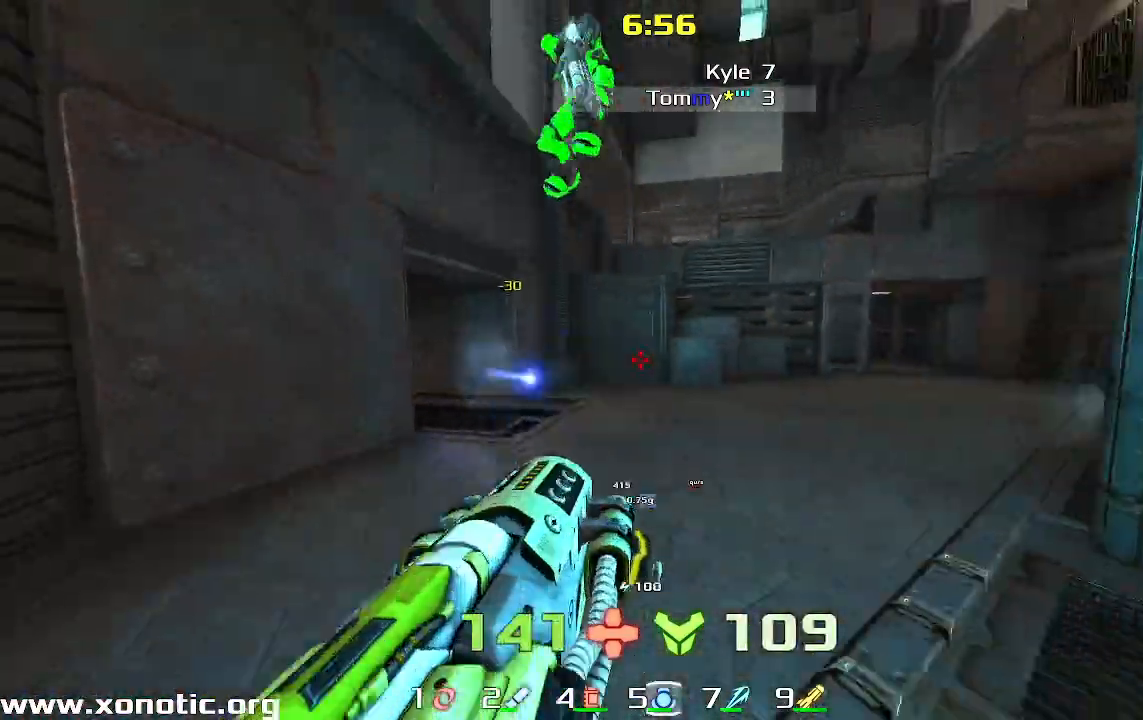
{"keys": ["left", "up"], "events": [[167, "up", "down"], [300, "right", "up"], [433, "right", "down"], [500, "left", "down"], [500, "right", "up"]]}
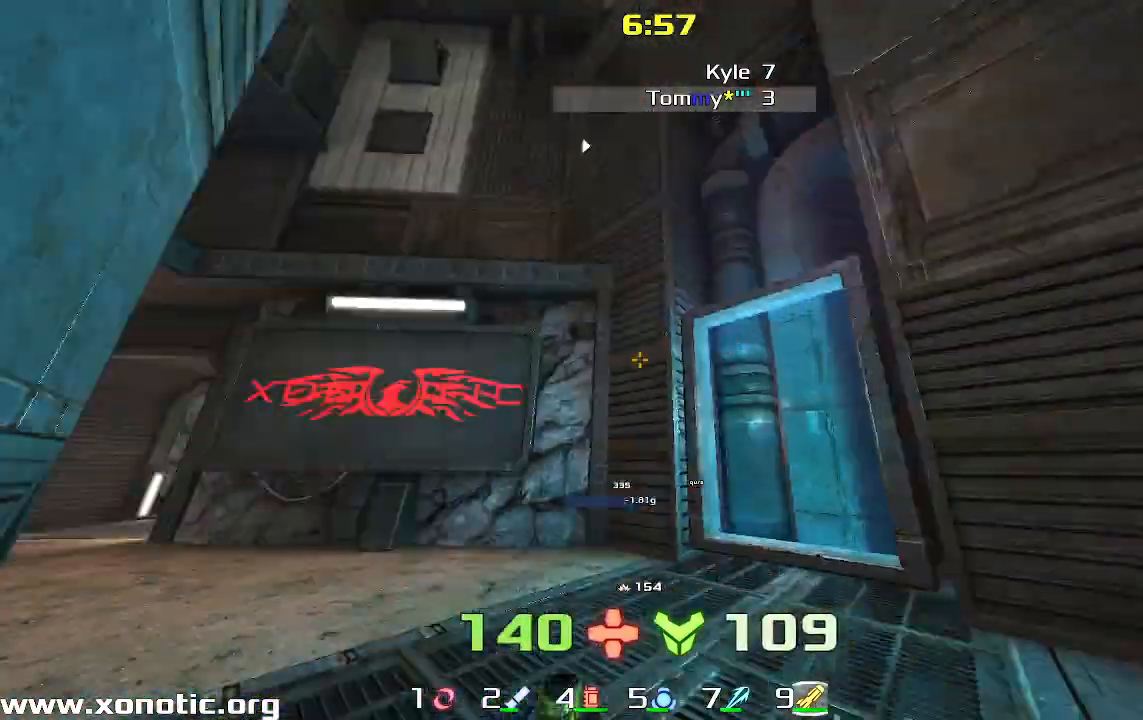
{"keys": ["right", "up"], "events": [[67, "left", "up"], [100, "right", "down"], [300, "right", "up"], [433, "right", "down"]]}
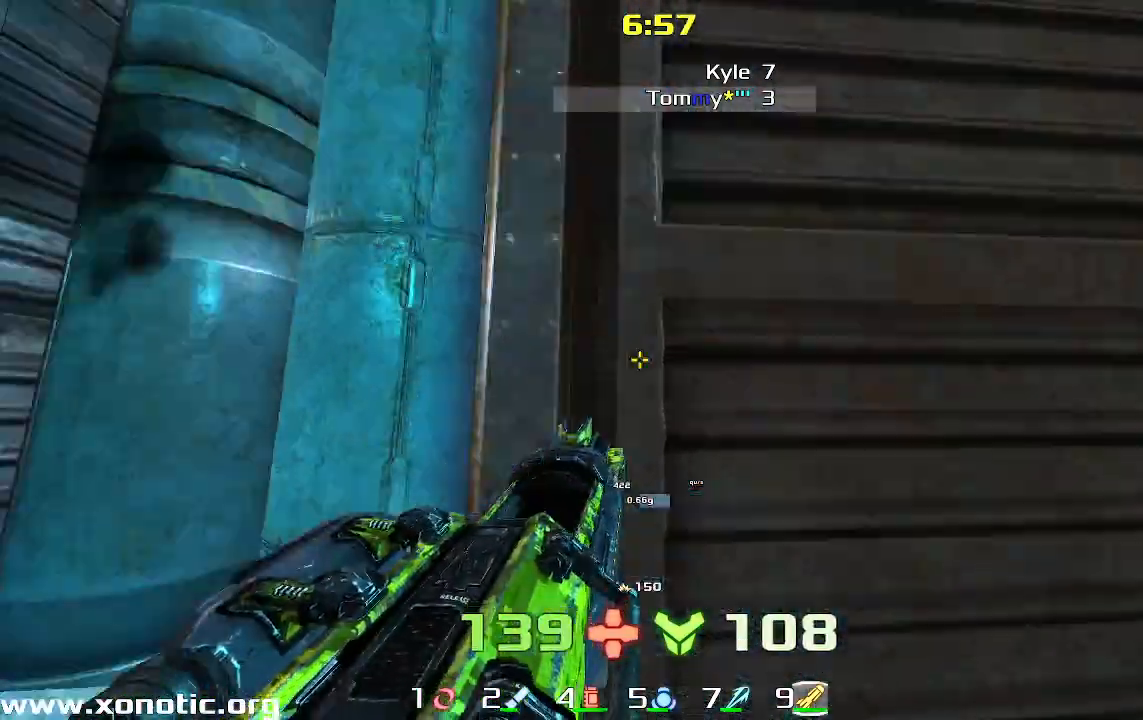
{"keys": ["left"], "events": [[400, "left", "down"], [400, "right", "up"], [433, "up", "up"]]}
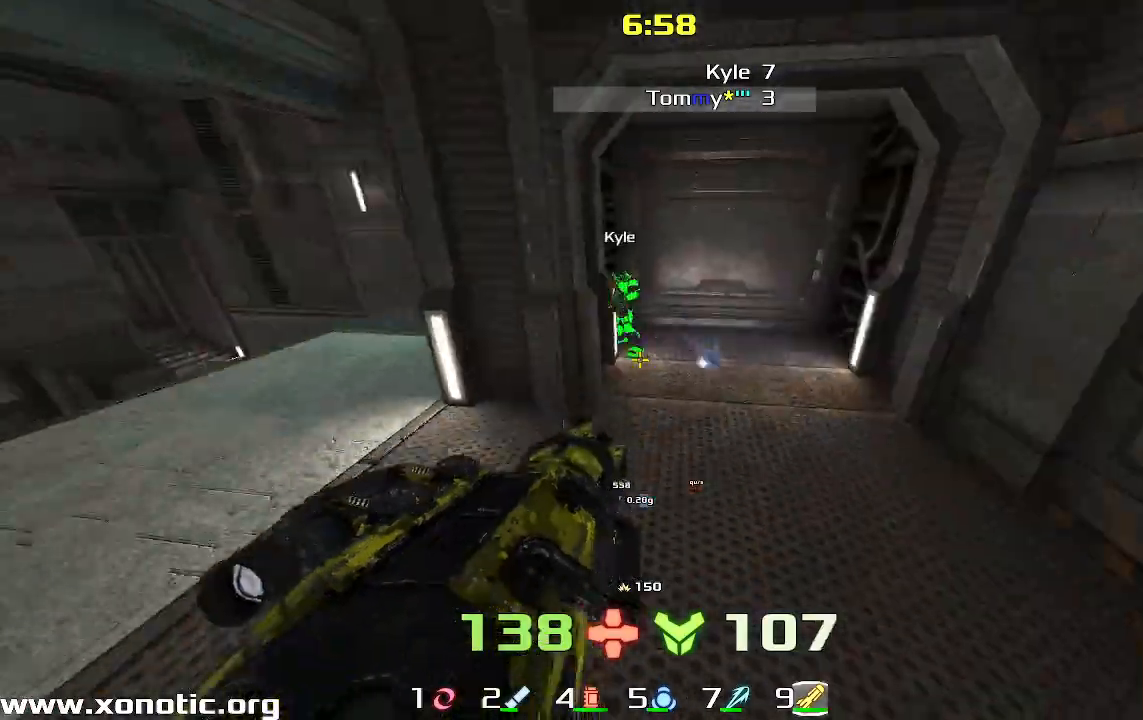
{"keys": ["left", "up"], "events": [[100, "up", "down"]]}
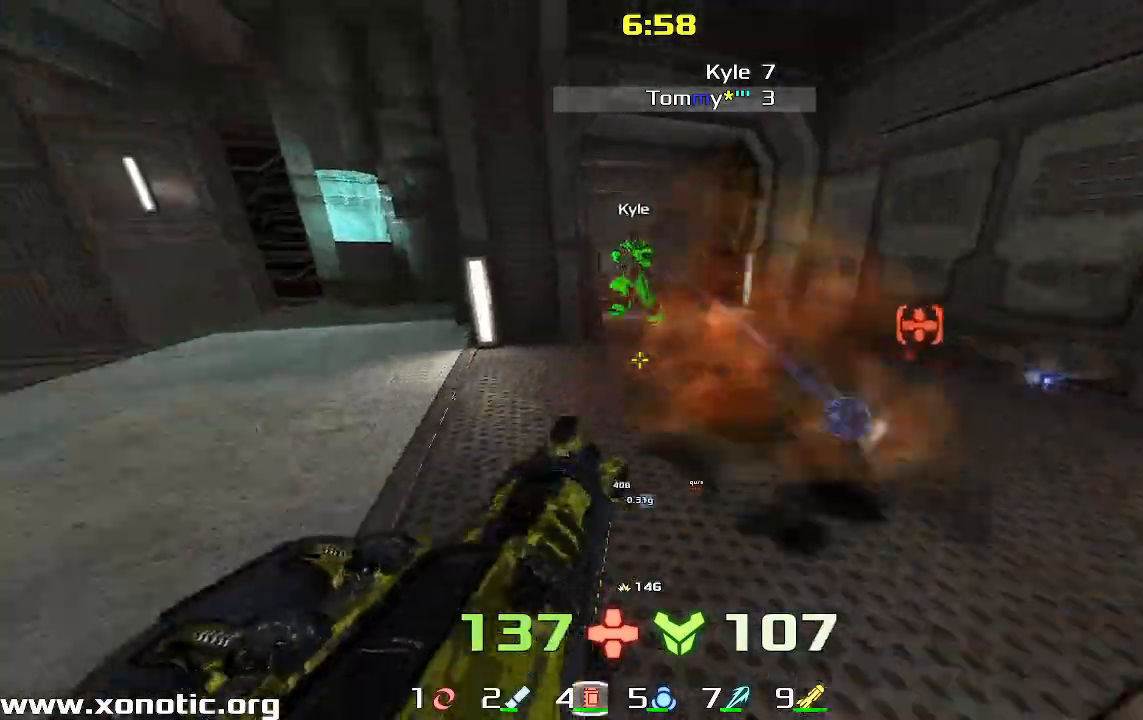
{"keys": ["right"]}